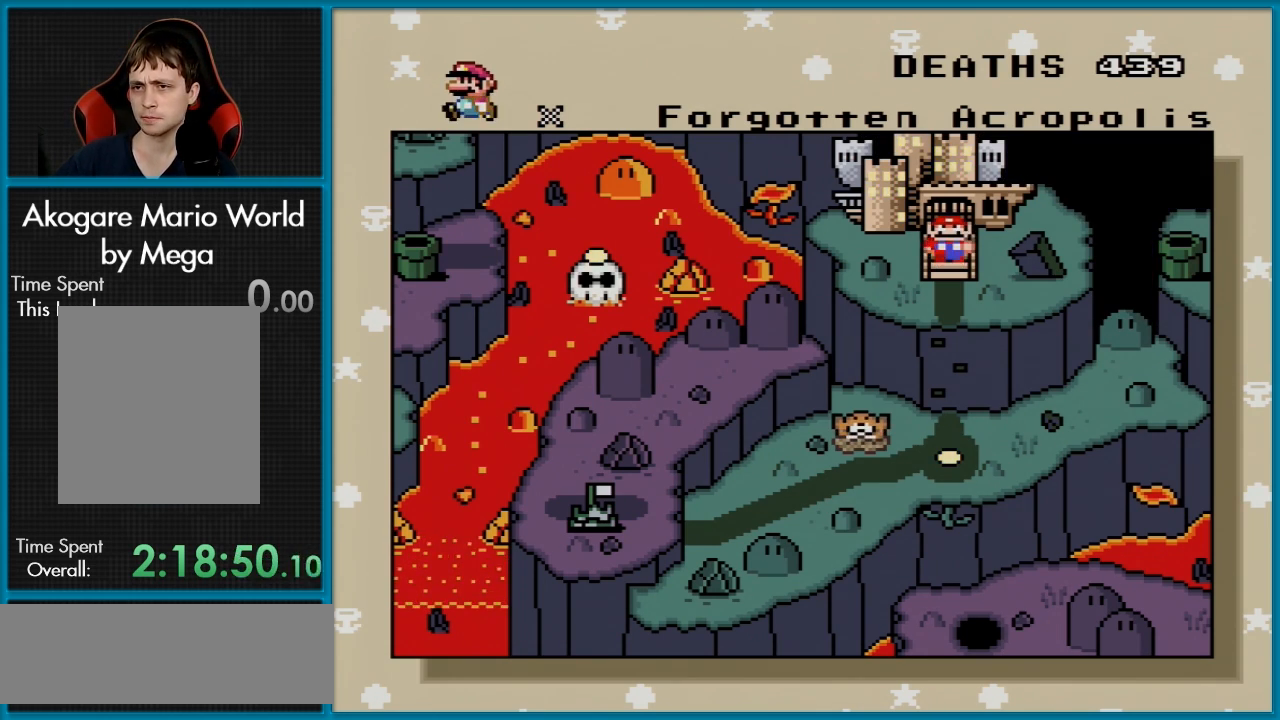
Gameplay with a controller (Nintendo layout); each line is a JSON object with the inputs held at the frame after it. "events" lists button and stick changes between this image and that frame as [ms after this image, input, new state], when the widget could be followed in between. Not read: L3 R3.
{"buttons": [], "events": [[200, "A", "down"], [317, "A", "up"]]}
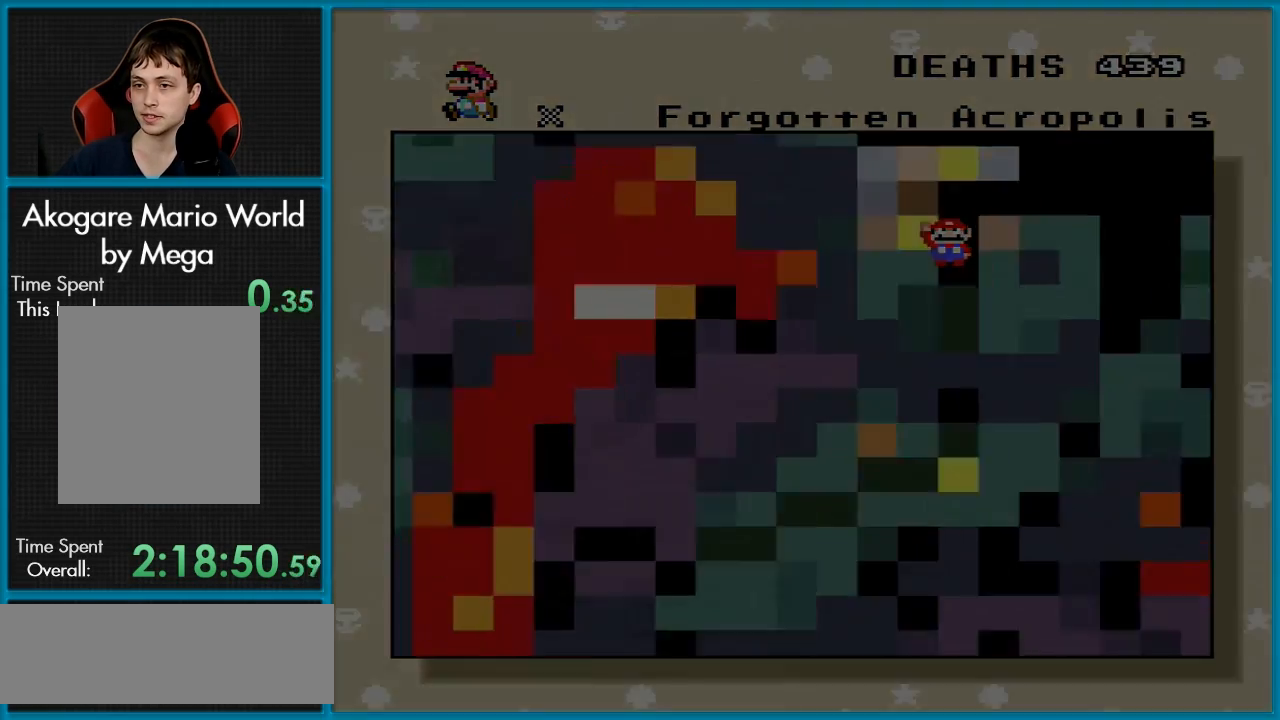
{"buttons": [], "events": []}
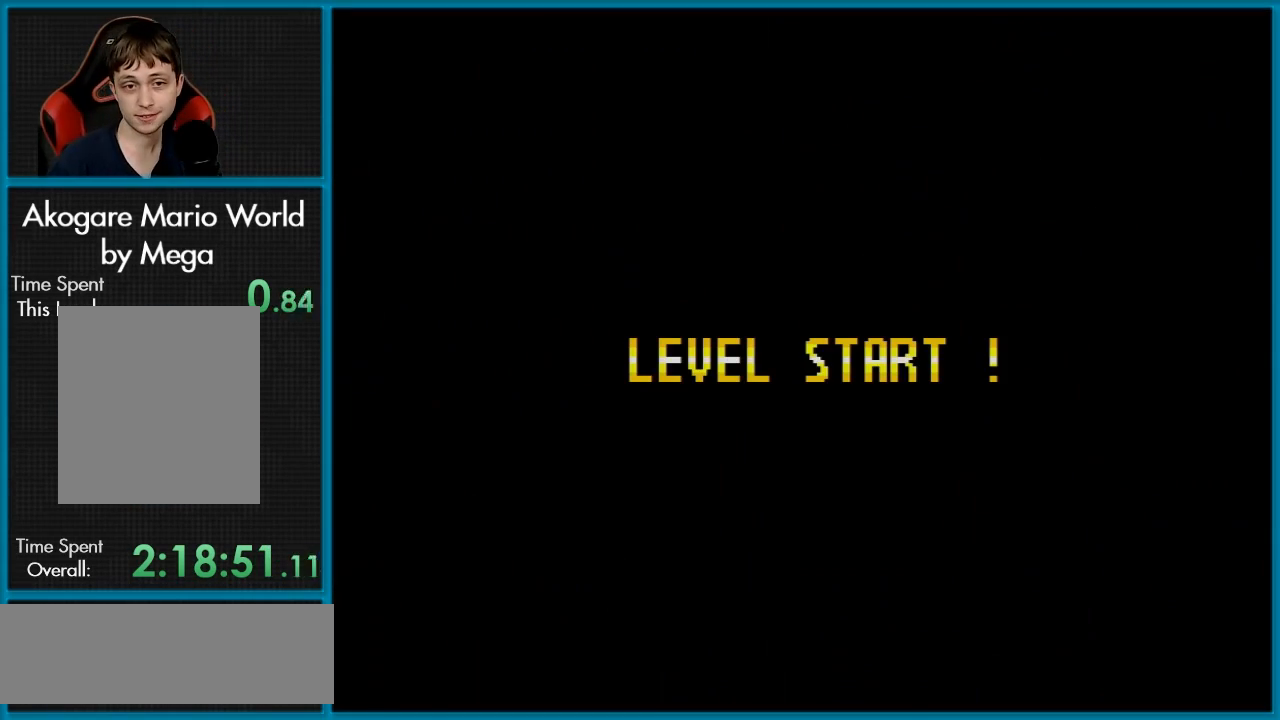
{"buttons": [], "events": []}
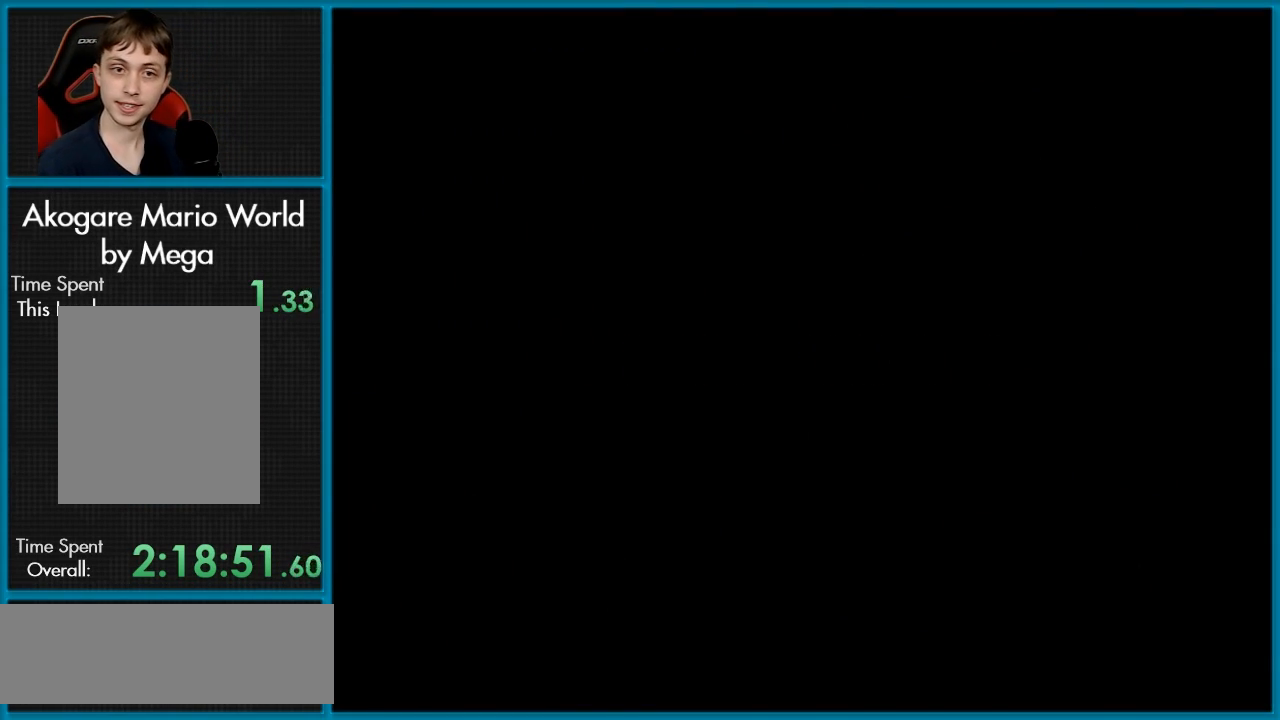
{"buttons": [], "events": []}
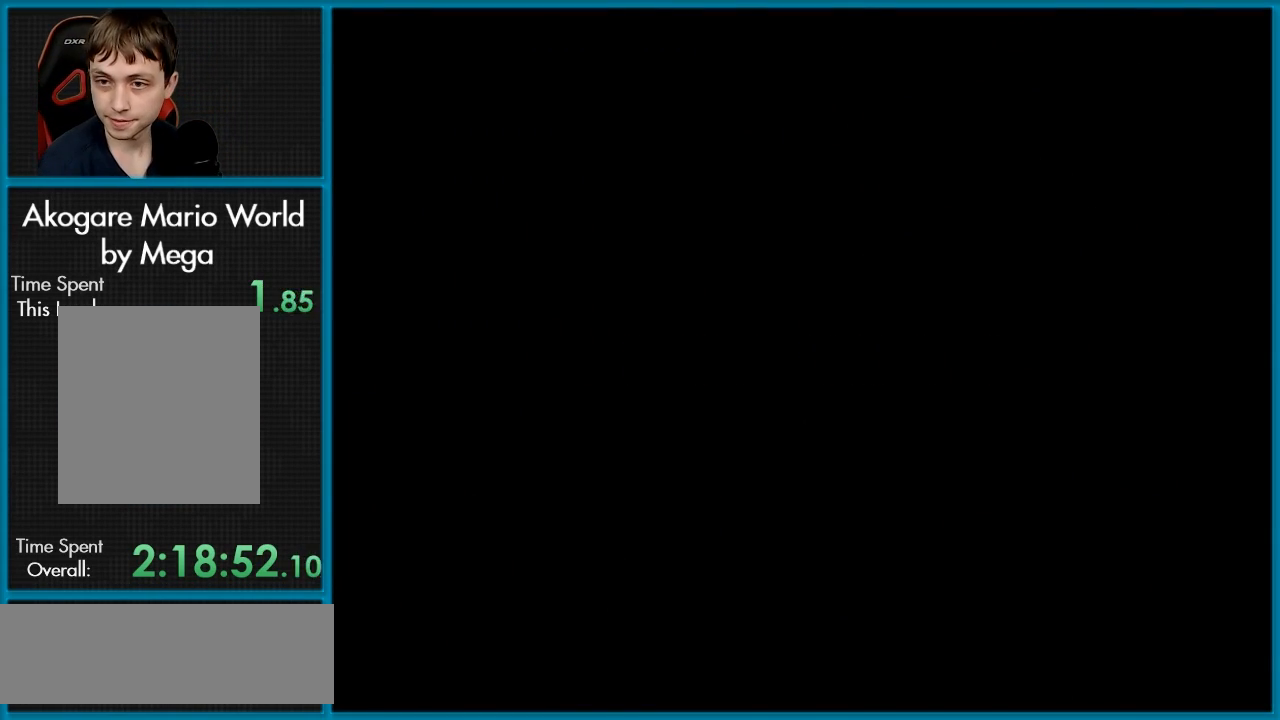
{"buttons": [], "events": []}
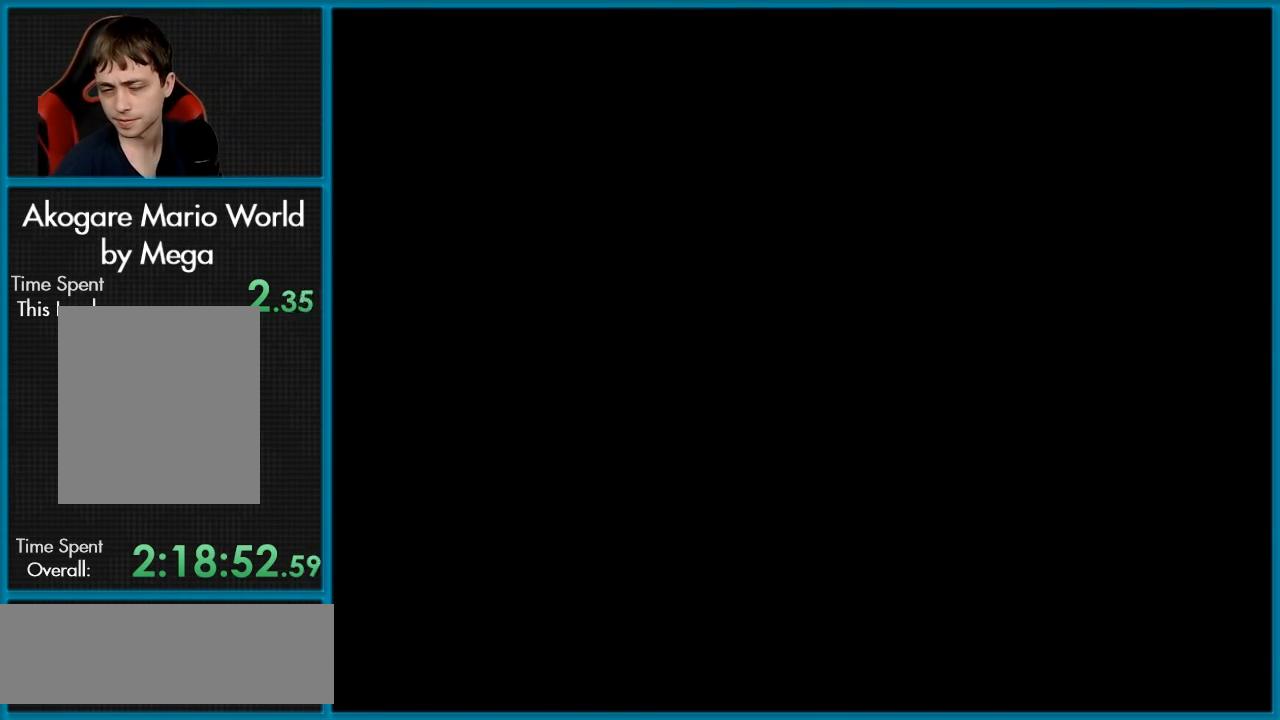
{"buttons": [], "events": []}
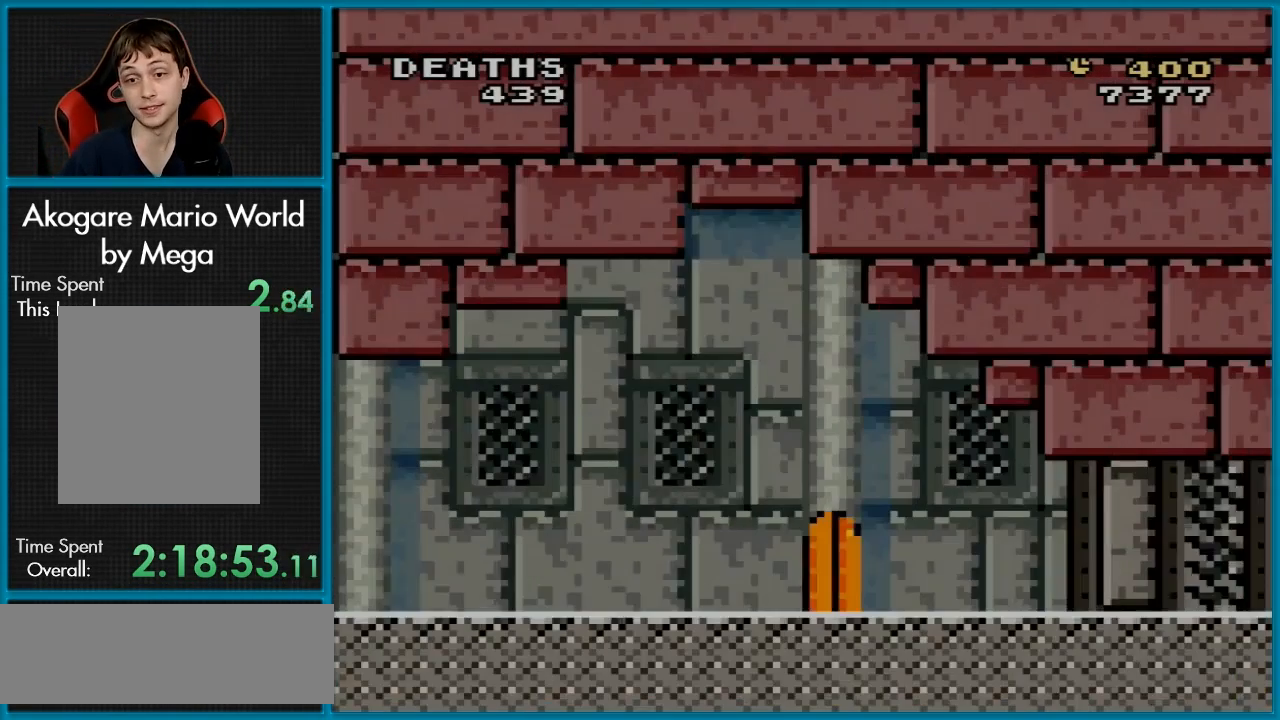
{"buttons": ["Y", "DPAD_RIGHT"], "events": [[283, "DPAD_RIGHT", "down"], [300, "Y", "down"]]}
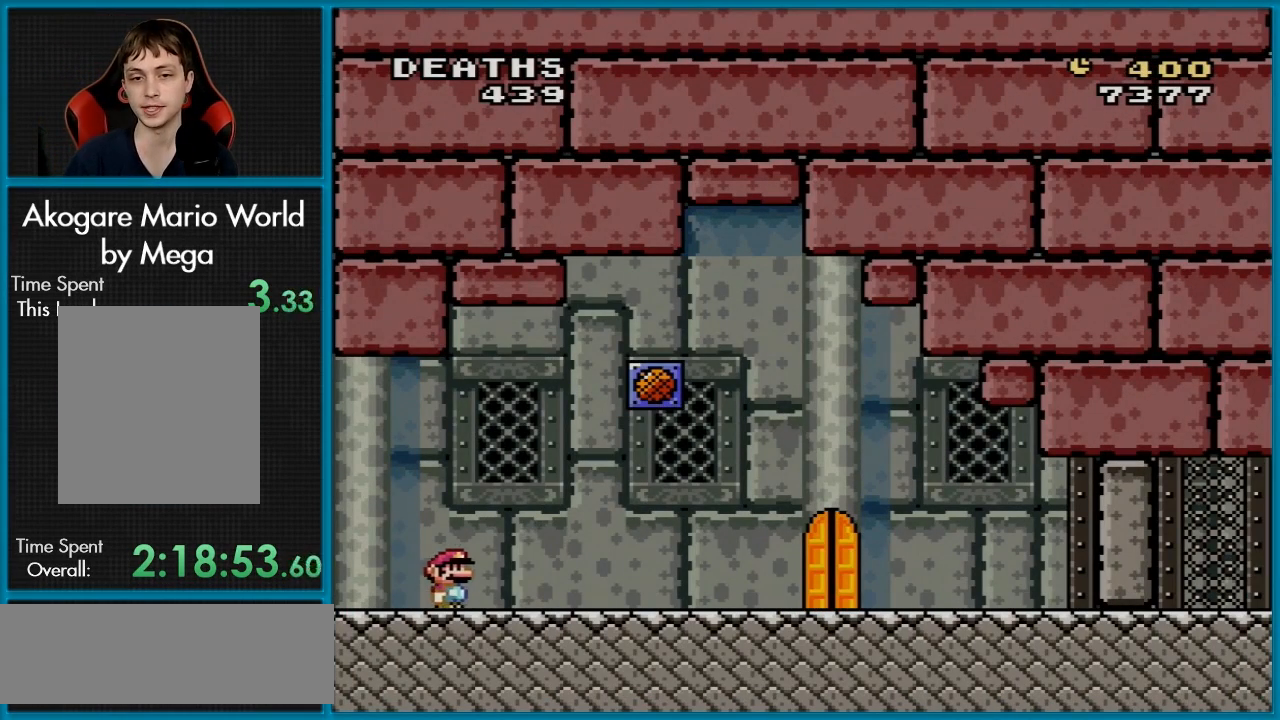
{"buttons": ["B", "Y", "DPAD_RIGHT"], "events": [[217, "B", "down"]]}
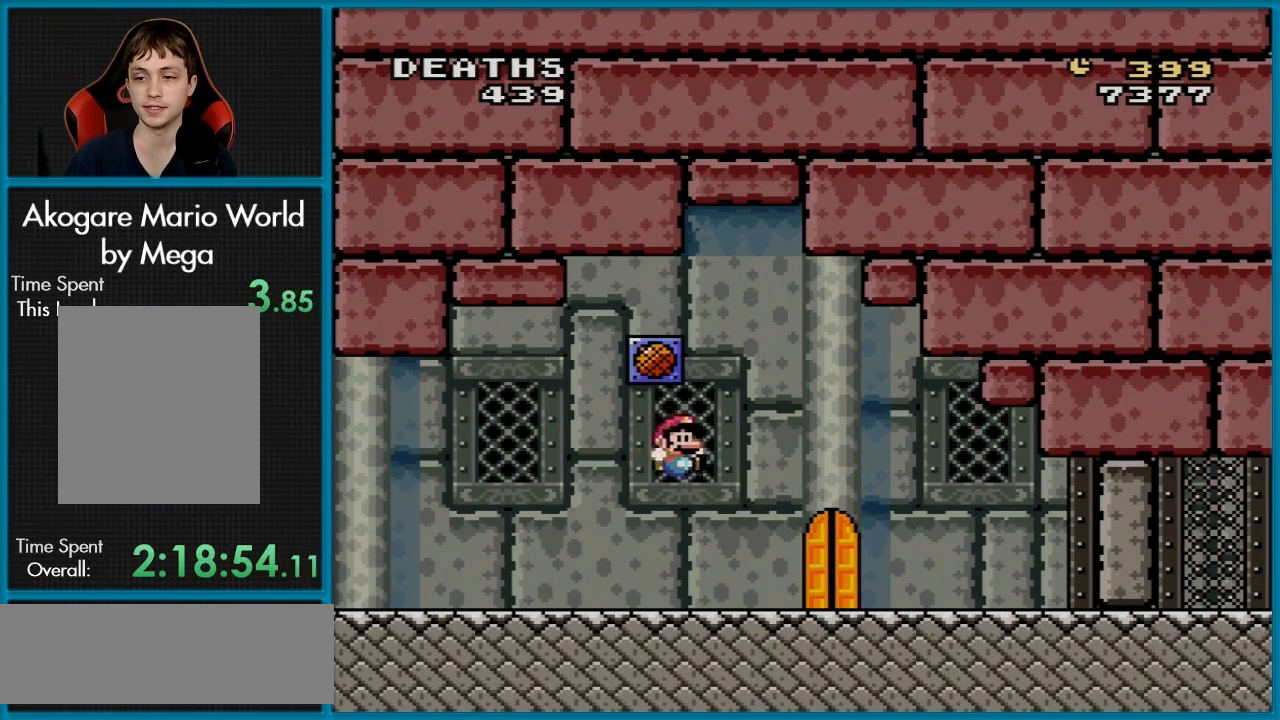
{"buttons": [], "events": [[50, "DPAD_RIGHT", "up"], [100, "B", "up"], [200, "Y", "up"]]}
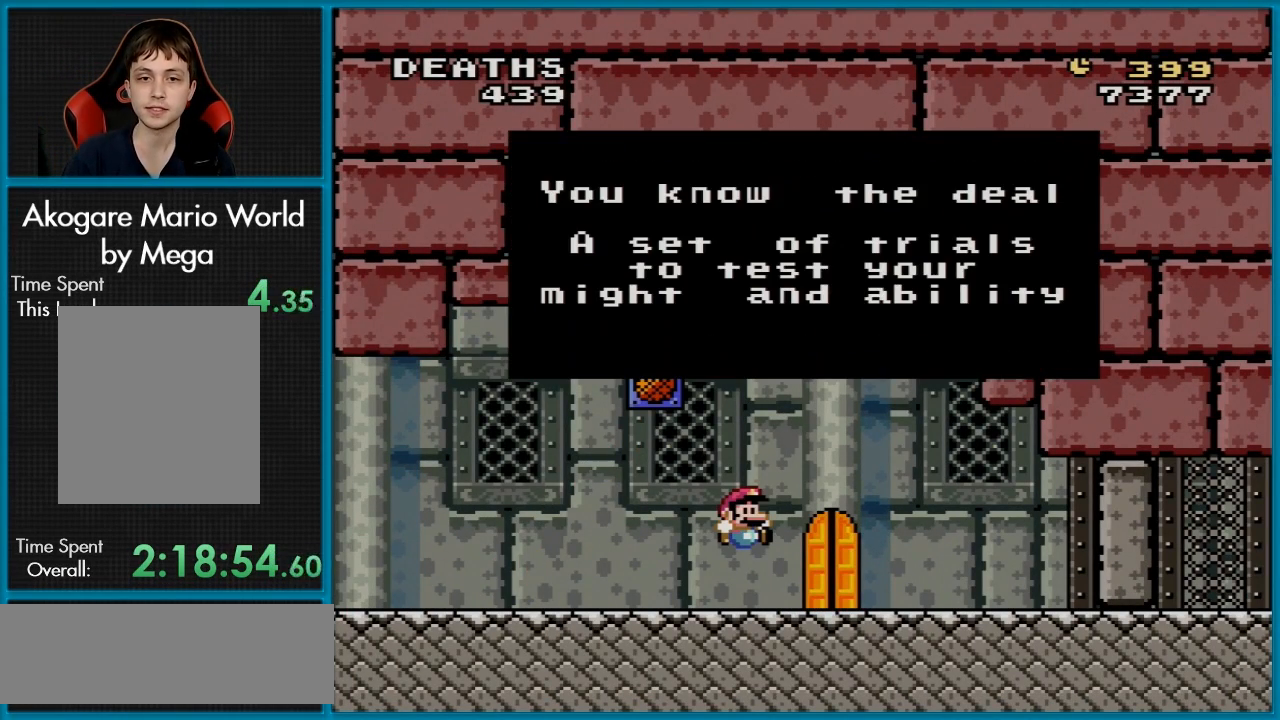
{"buttons": [], "events": []}
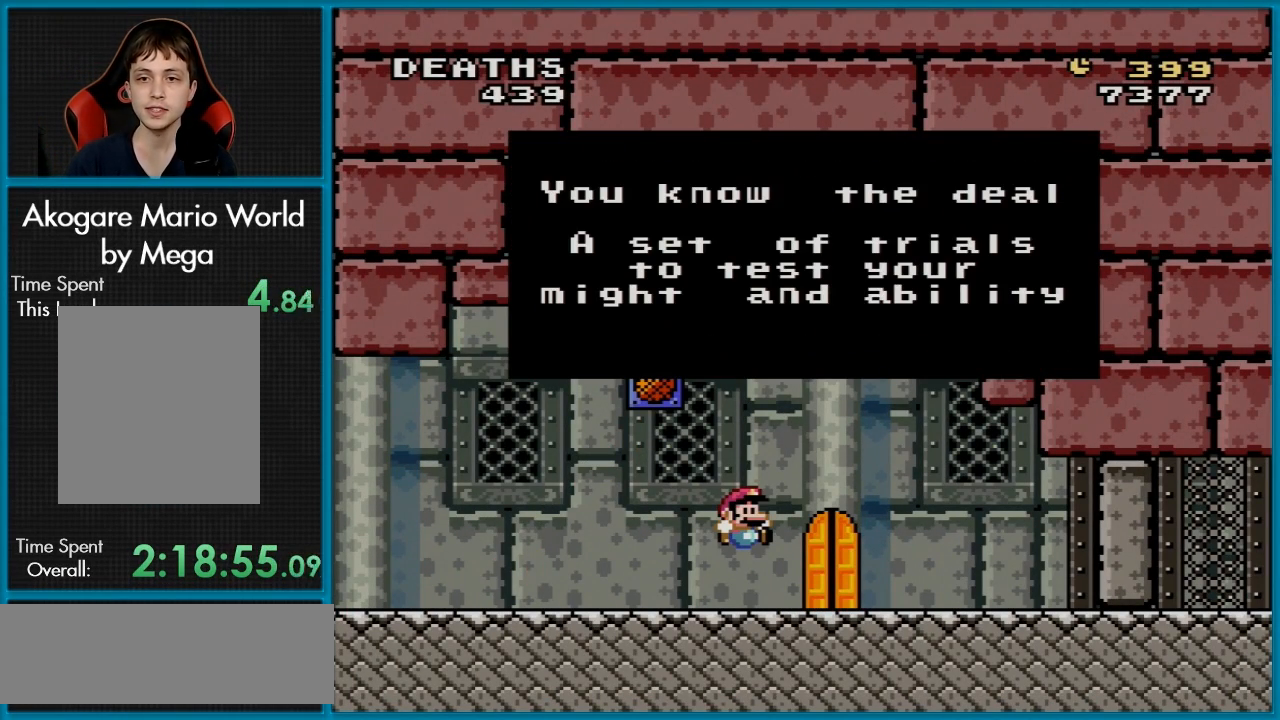
{"buttons": [], "events": []}
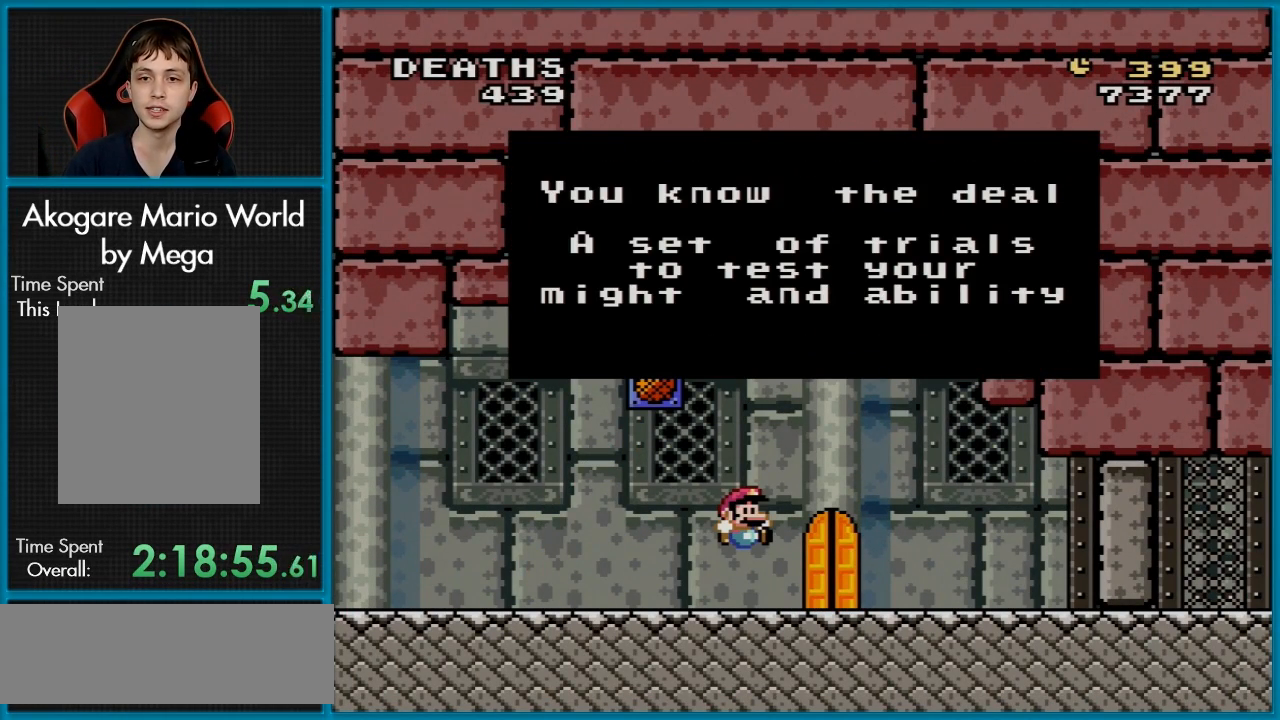
{"buttons": [], "events": []}
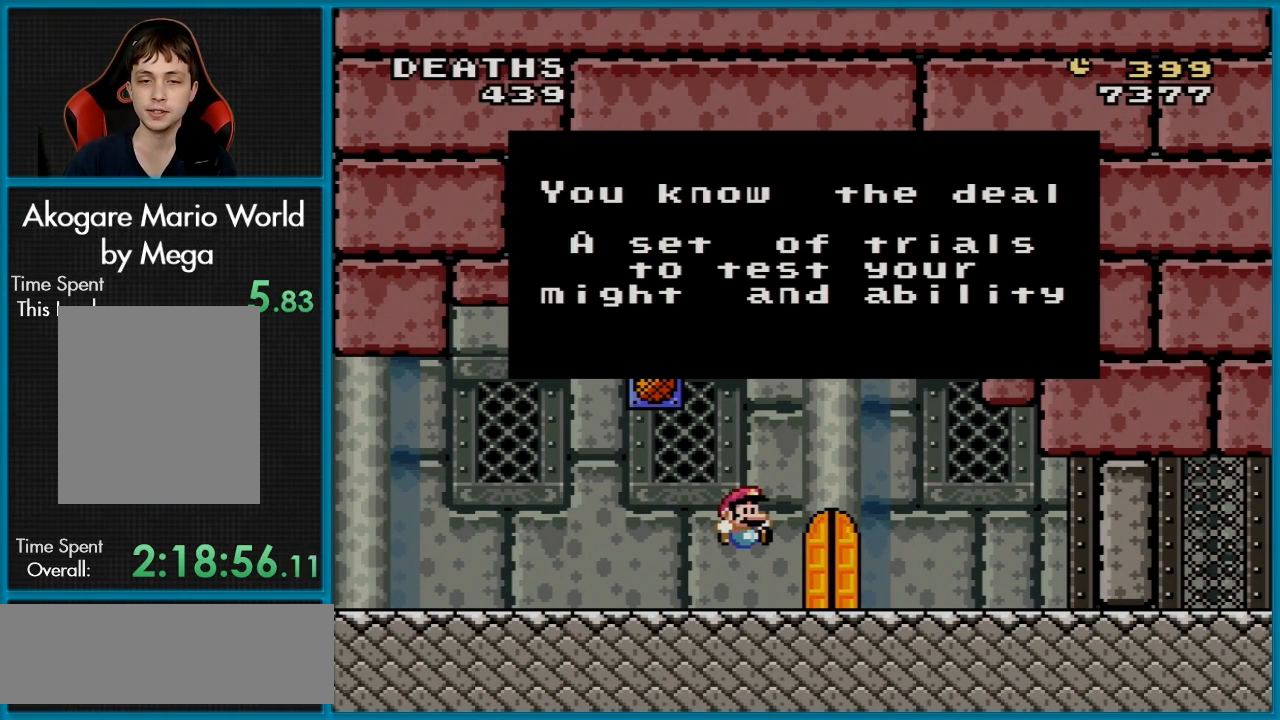
{"buttons": [], "events": []}
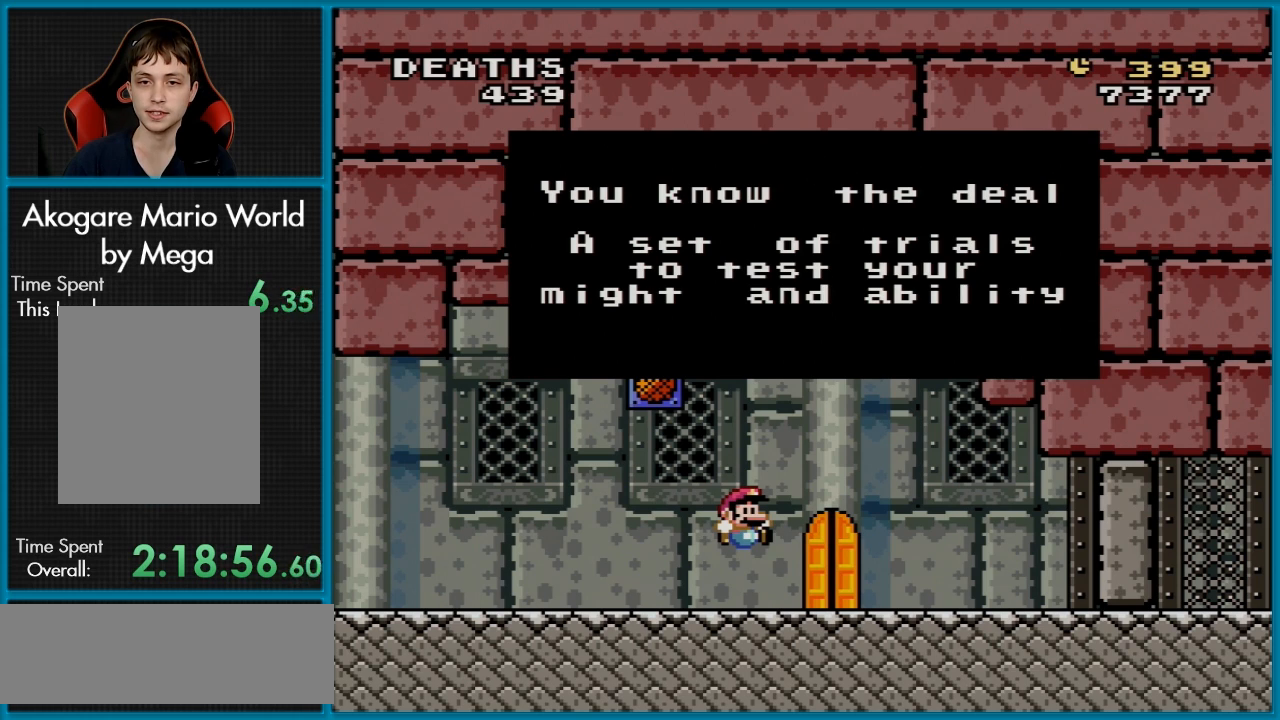
{"buttons": [], "events": []}
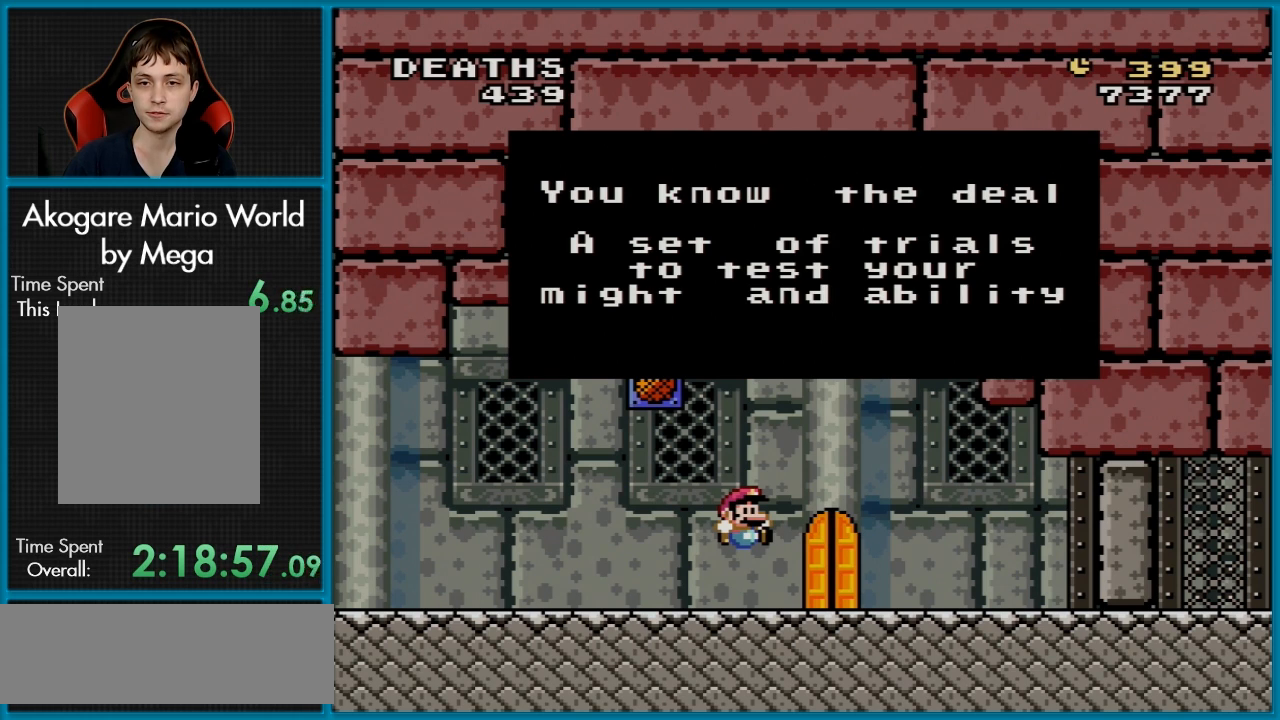
{"buttons": [], "events": []}
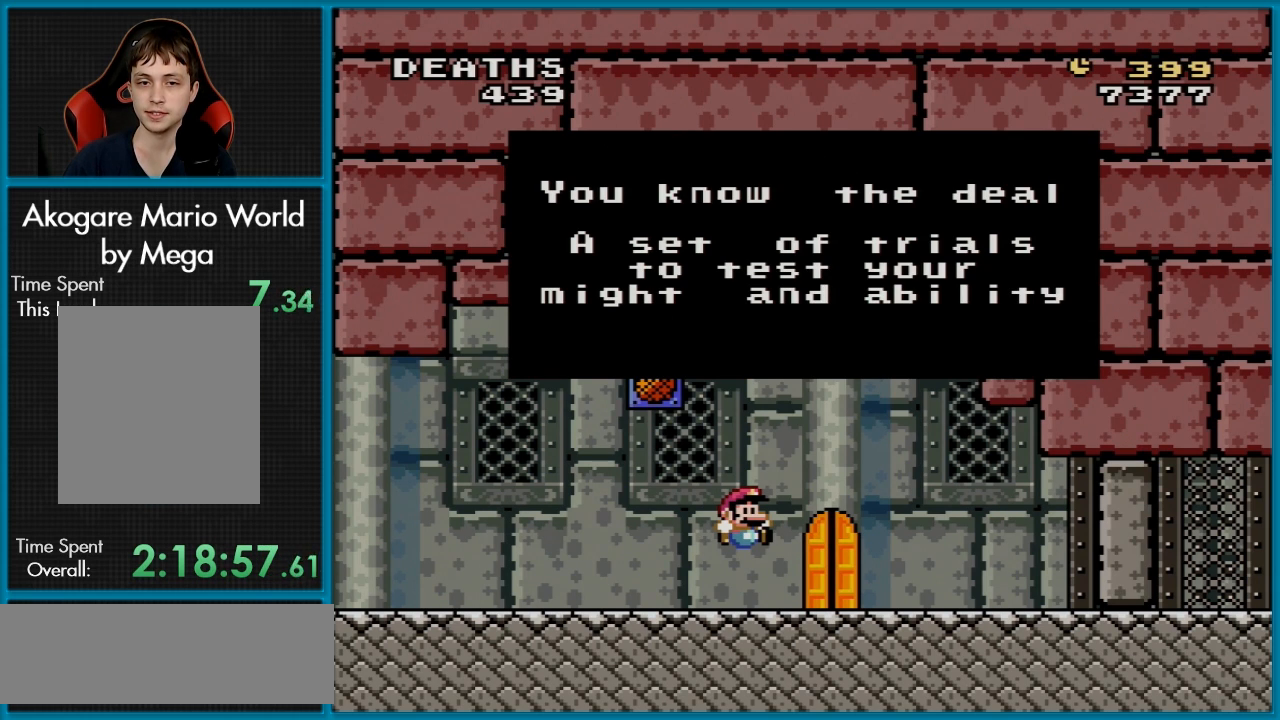
{"buttons": [], "events": []}
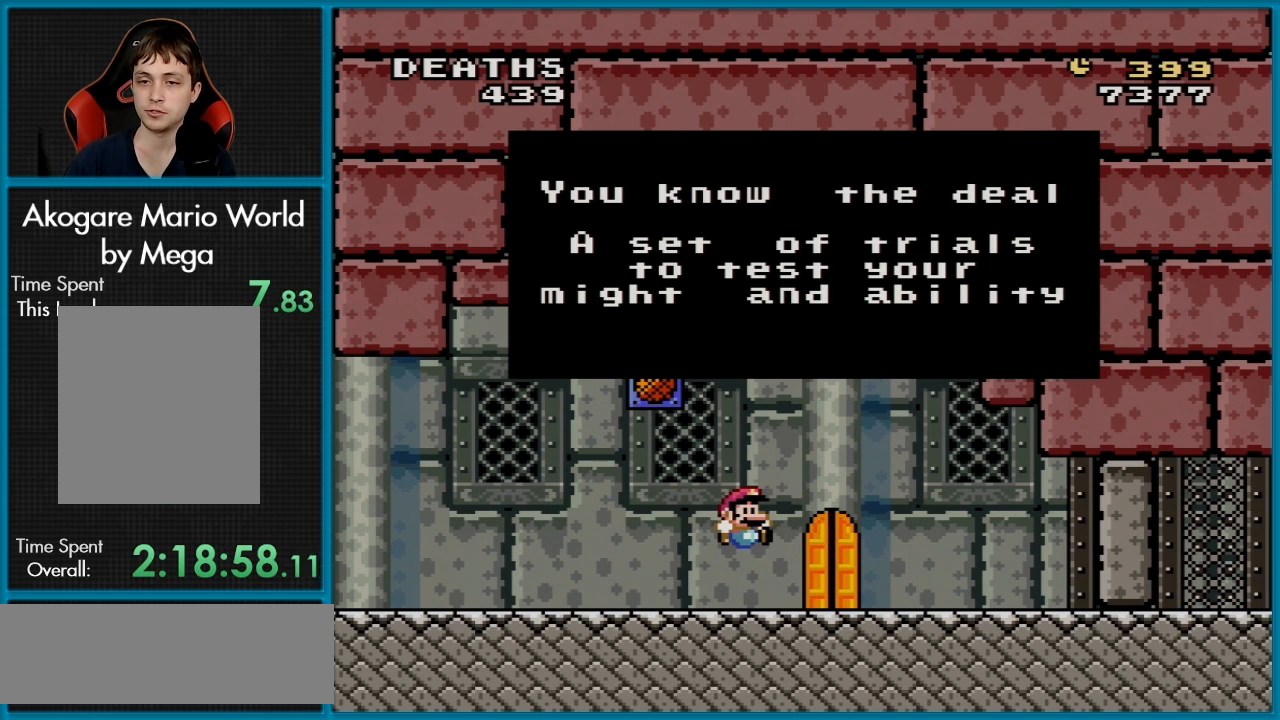
{"buttons": ["Y", "DPAD_RIGHT"], "events": [[66, "A", "down"], [233, "A", "up"], [400, "DPAD_RIGHT", "down"], [400, "Y", "down"]]}
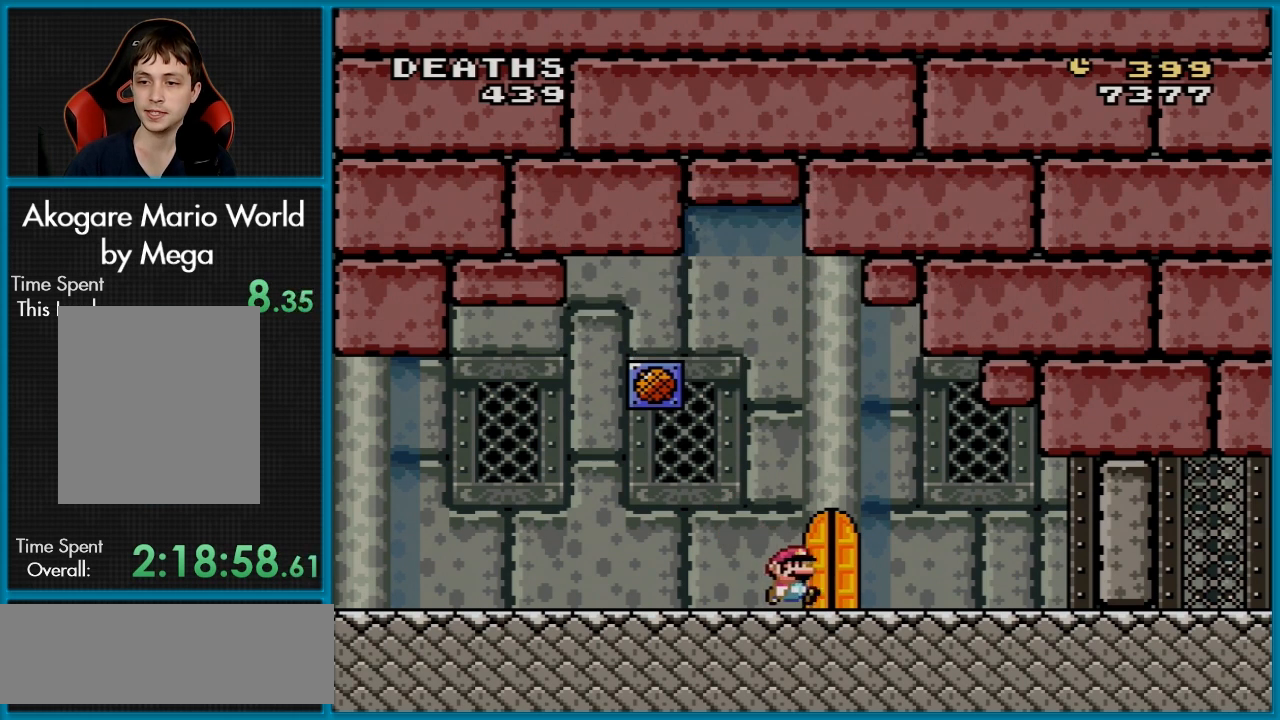
{"buttons": ["Y", "DPAD_RIGHT"], "events": []}
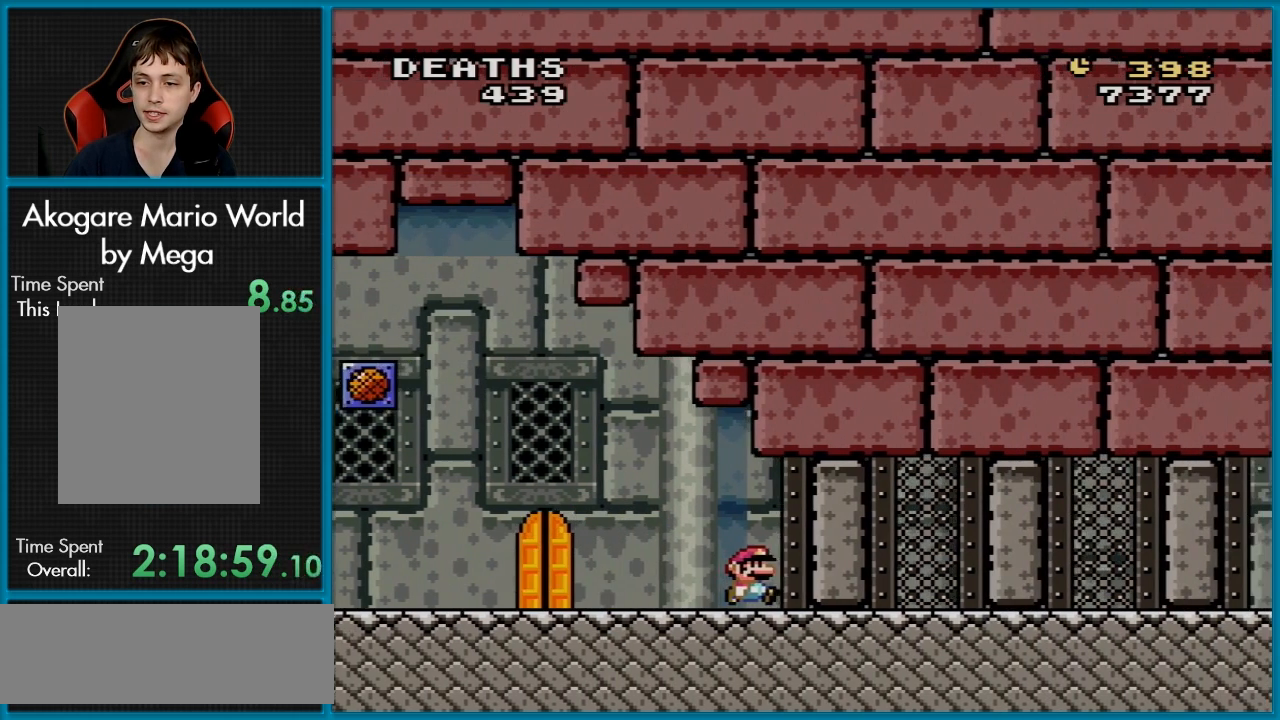
{"buttons": ["Y", "DPAD_RIGHT"], "events": []}
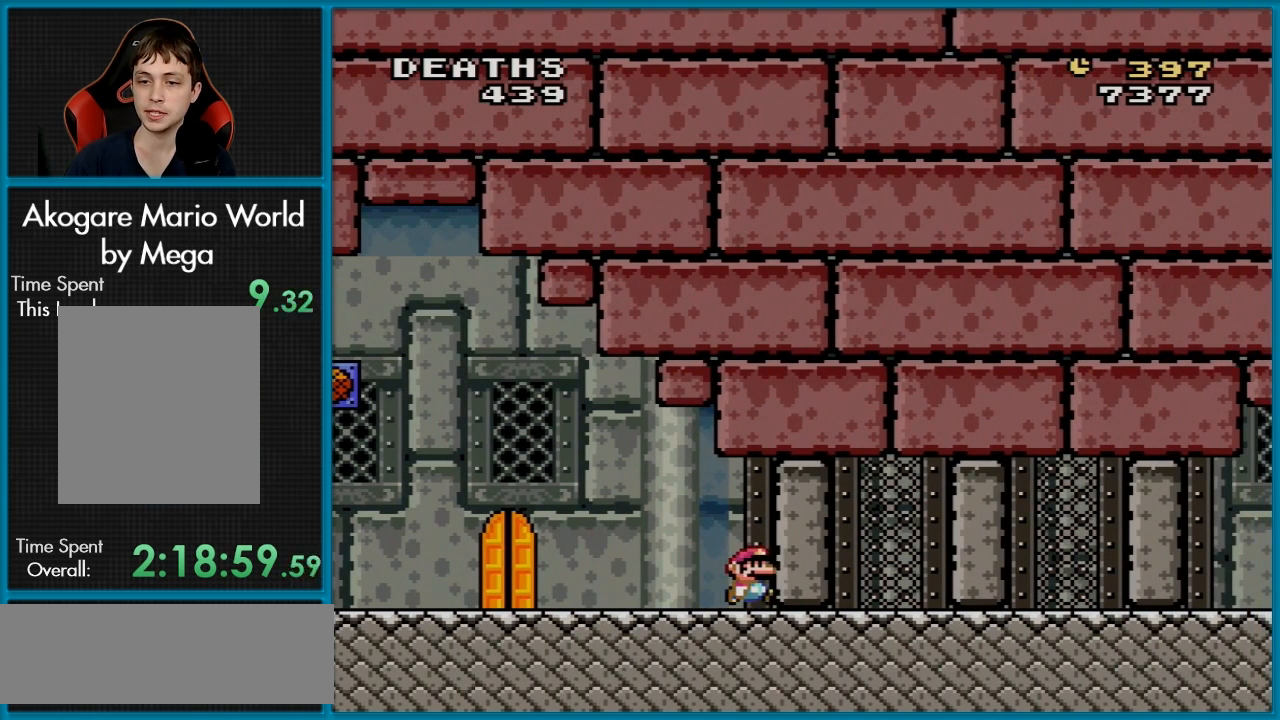
{"buttons": ["Y", "DPAD_LEFT"], "events": [[201, "DPAD_RIGHT", "up"], [234, "DPAD_LEFT", "down"]]}
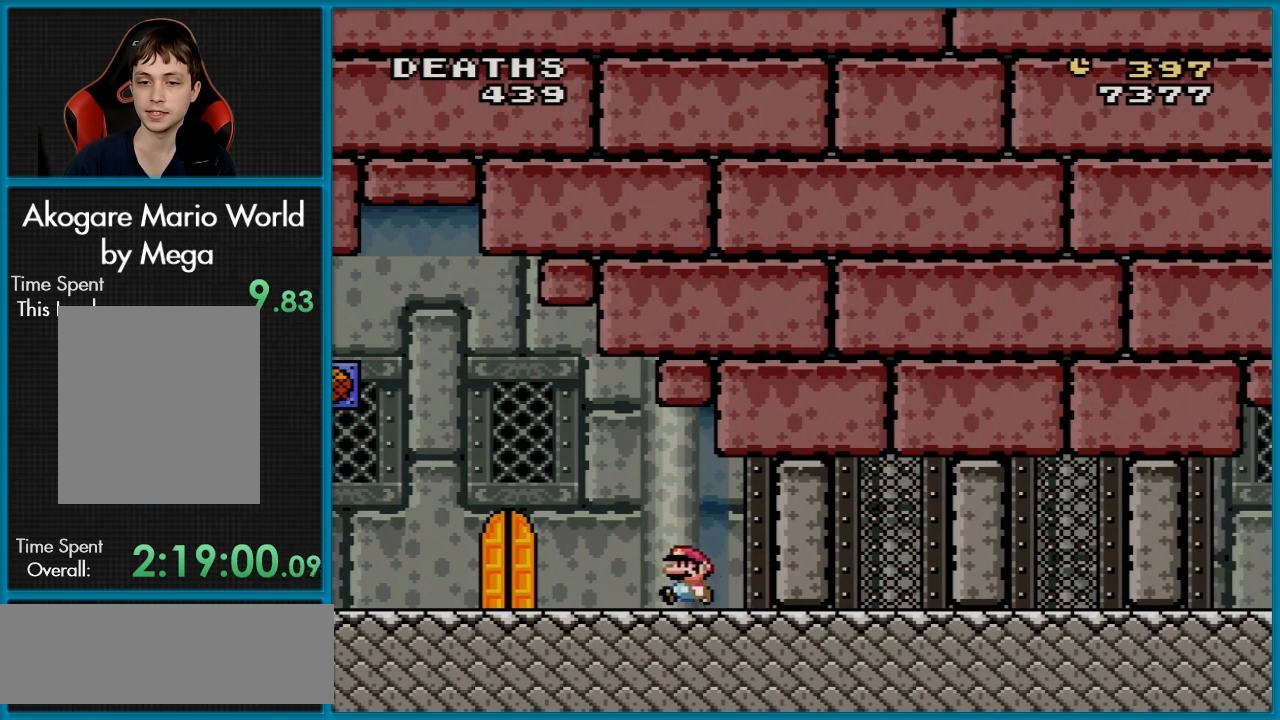
{"buttons": ["Y", "DPAD_UP"], "events": [[250, "DPAD_LEFT", "up"], [384, "DPAD_UP", "down"]]}
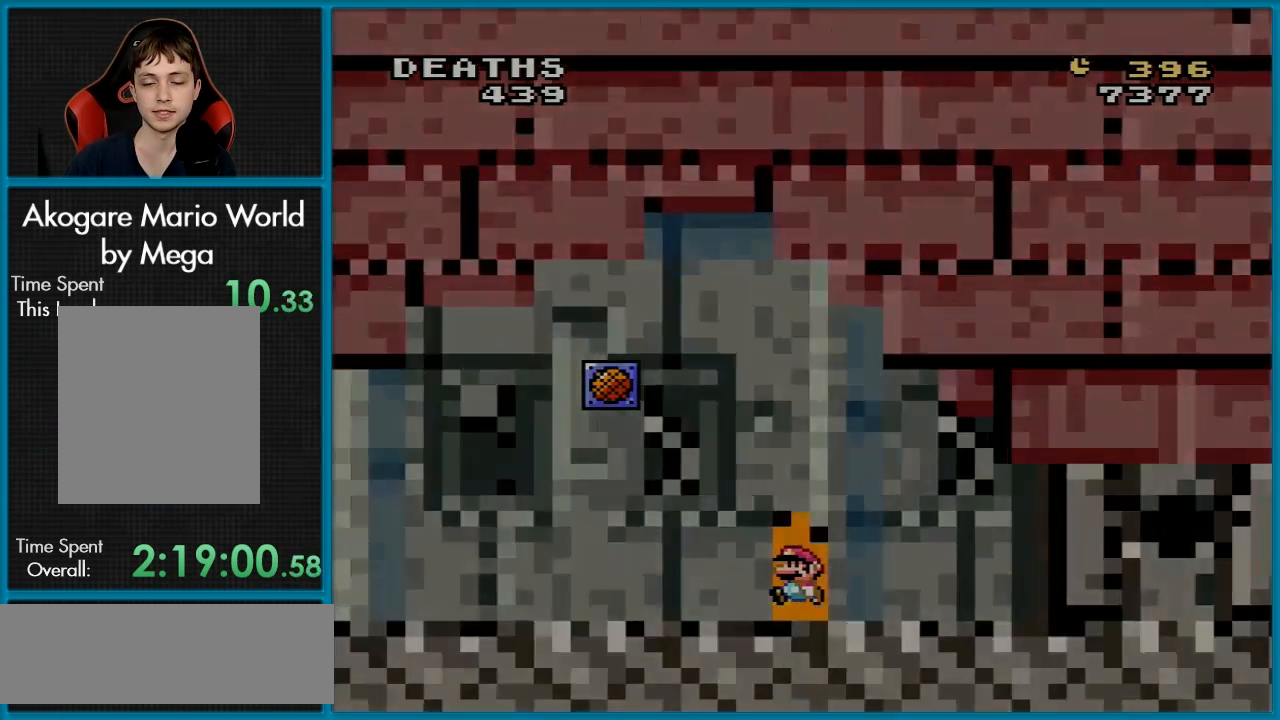
{"buttons": [], "events": [[17, "DPAD_UP", "up"], [234, "Y", "up"]]}
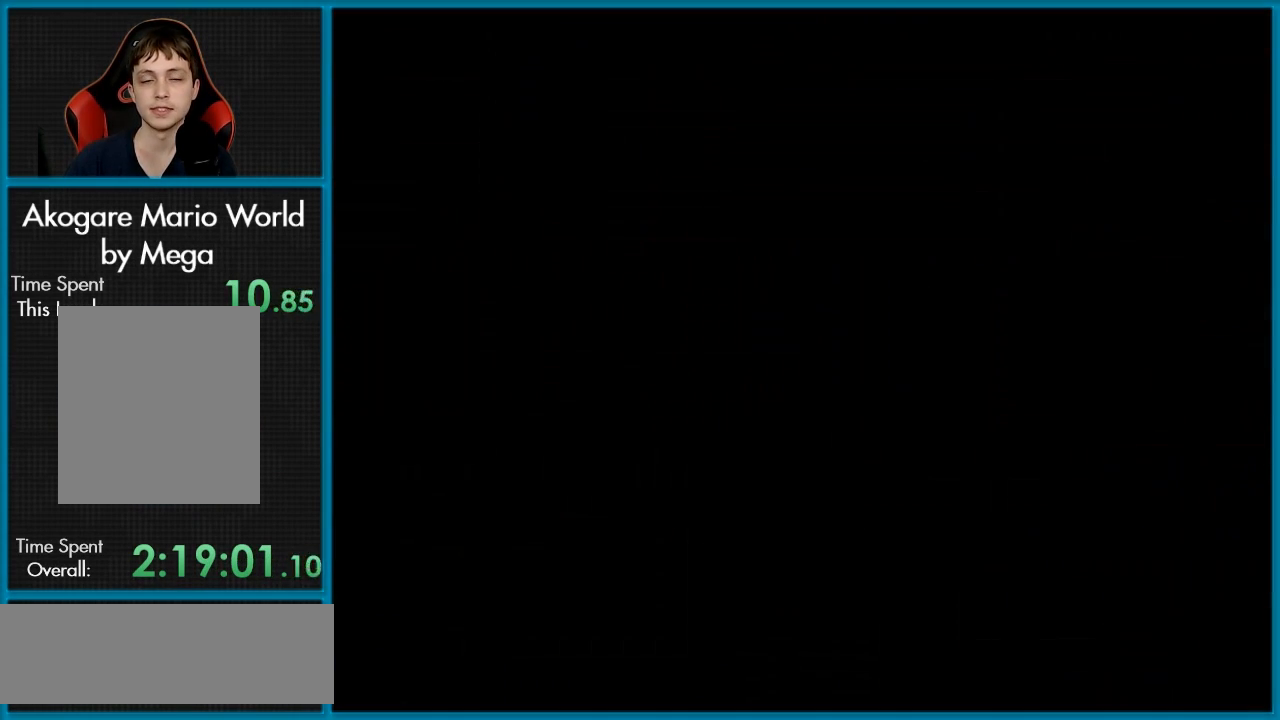
{"buttons": [], "events": []}
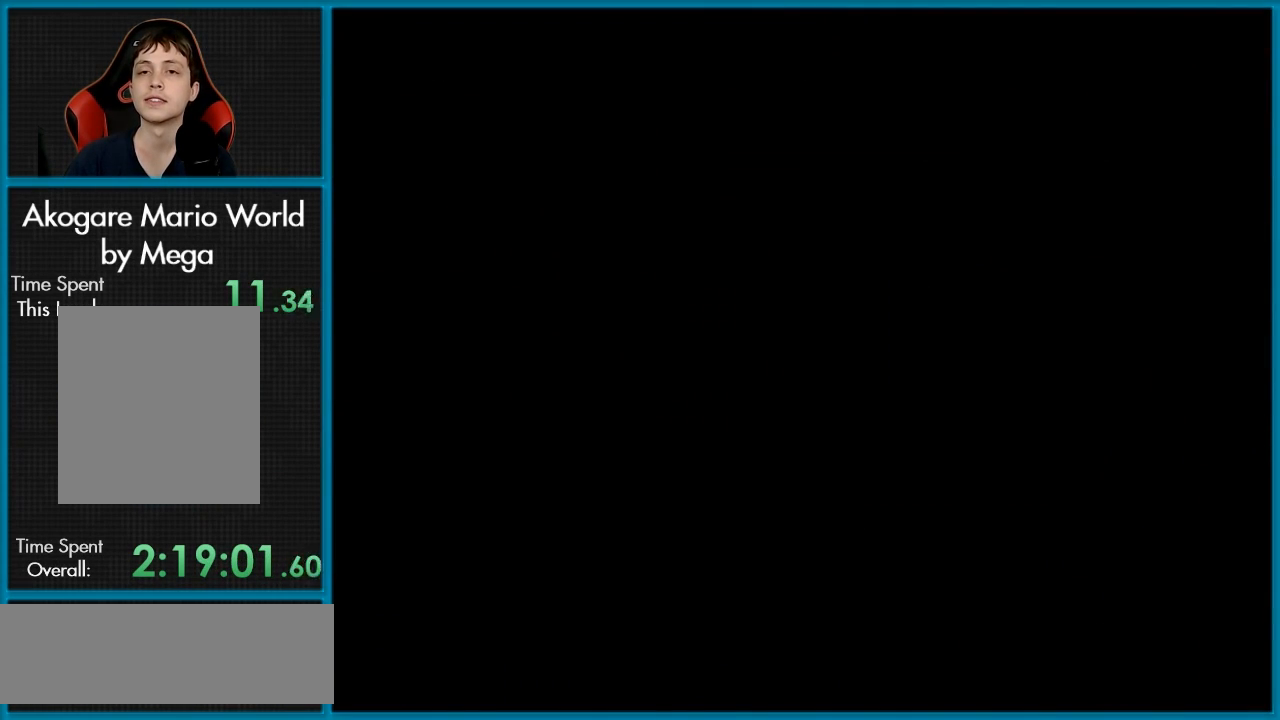
{"buttons": [], "events": []}
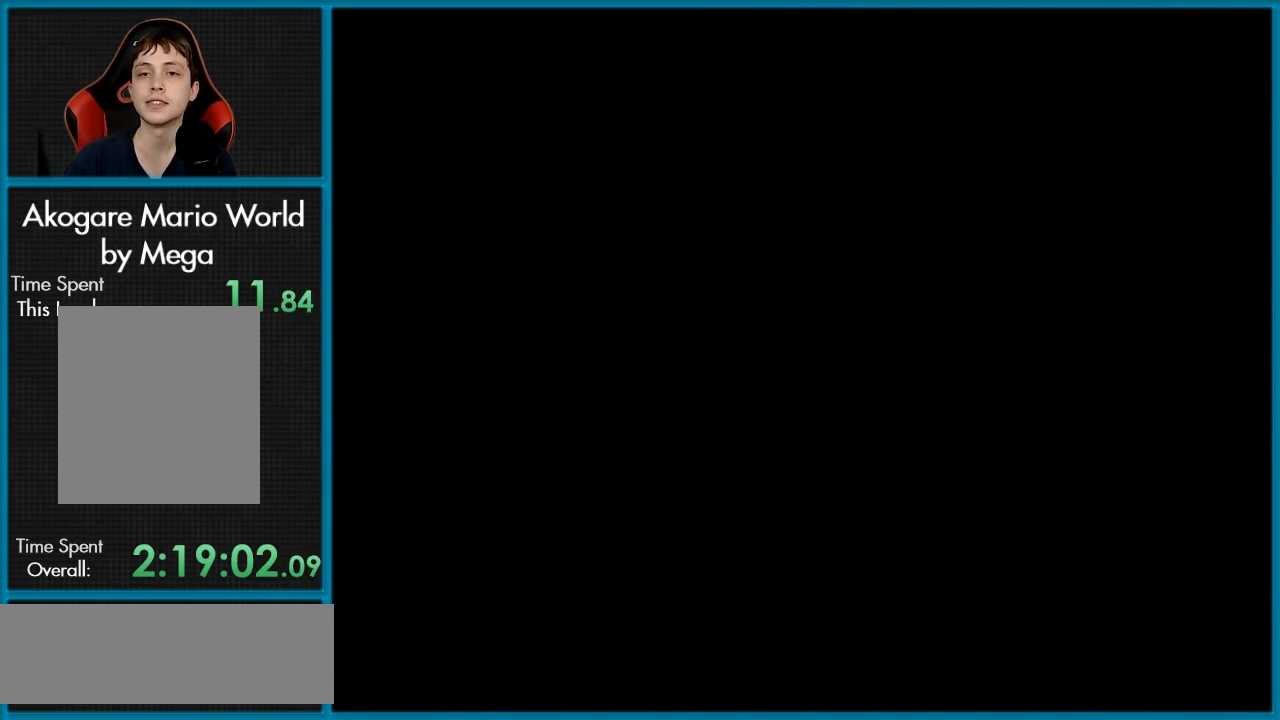
{"buttons": [], "events": []}
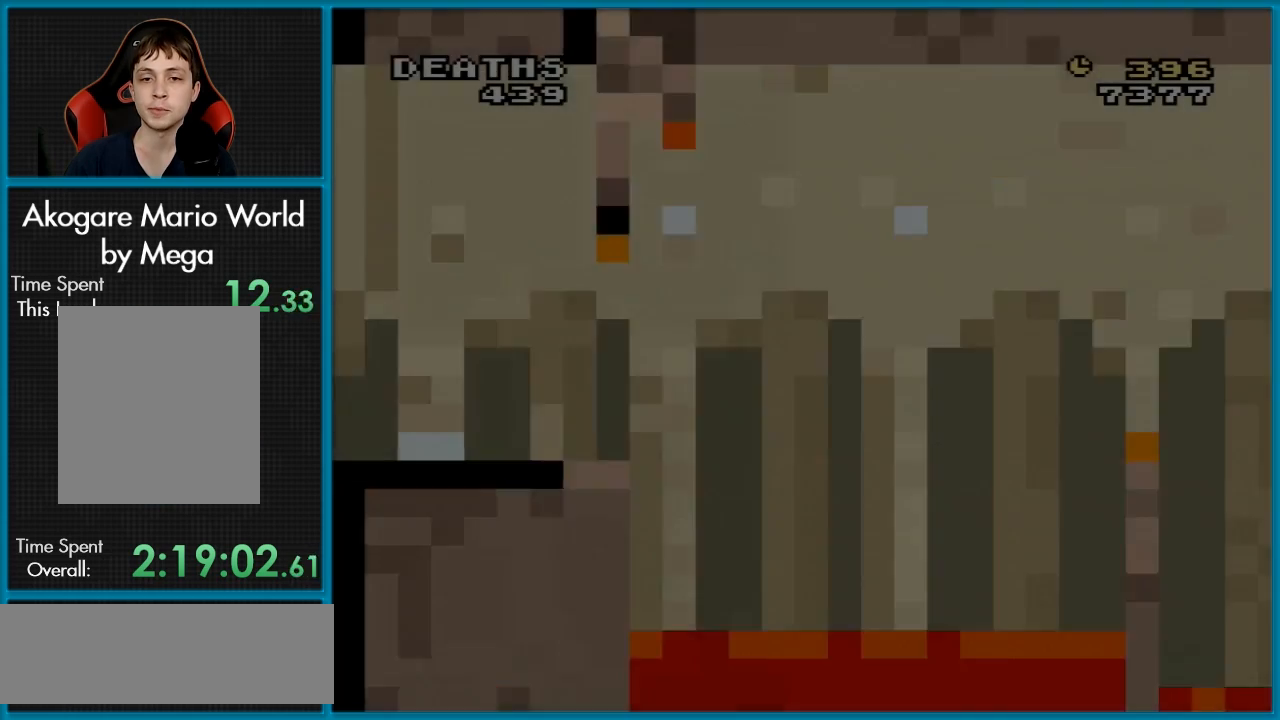
{"buttons": ["Y"], "events": [[451, "Y", "down"]]}
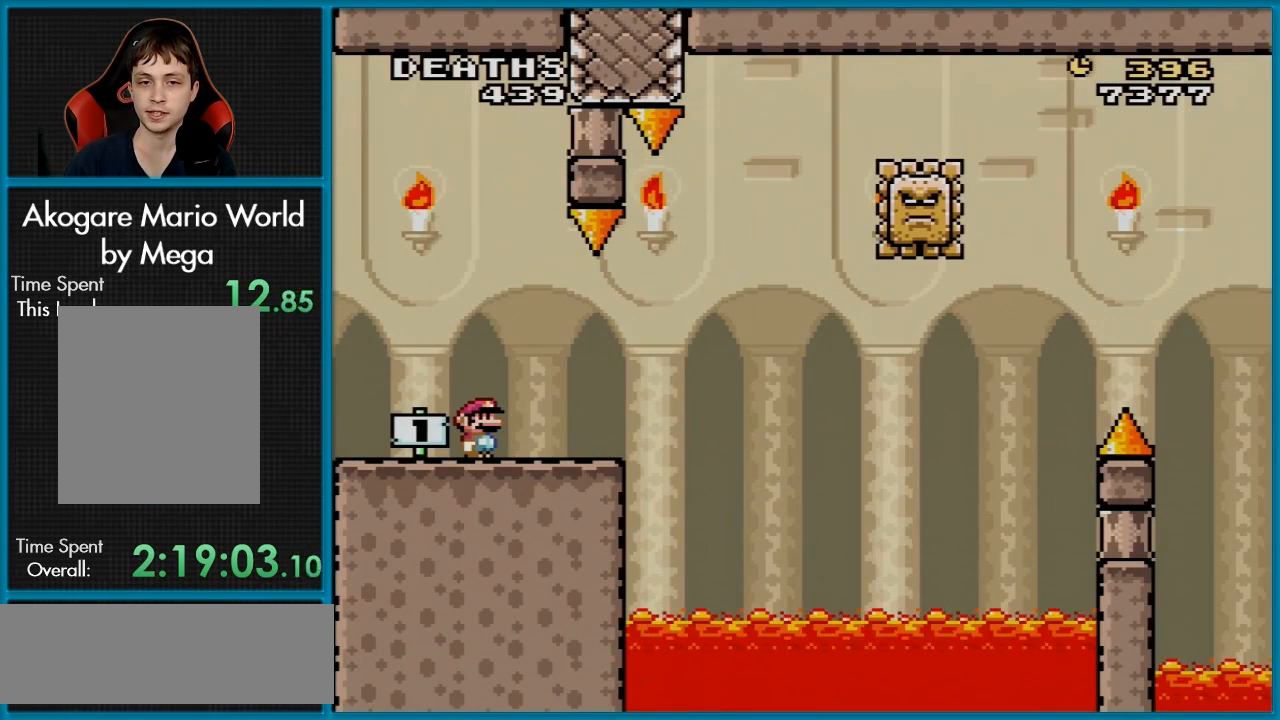
{"buttons": ["Y"], "events": []}
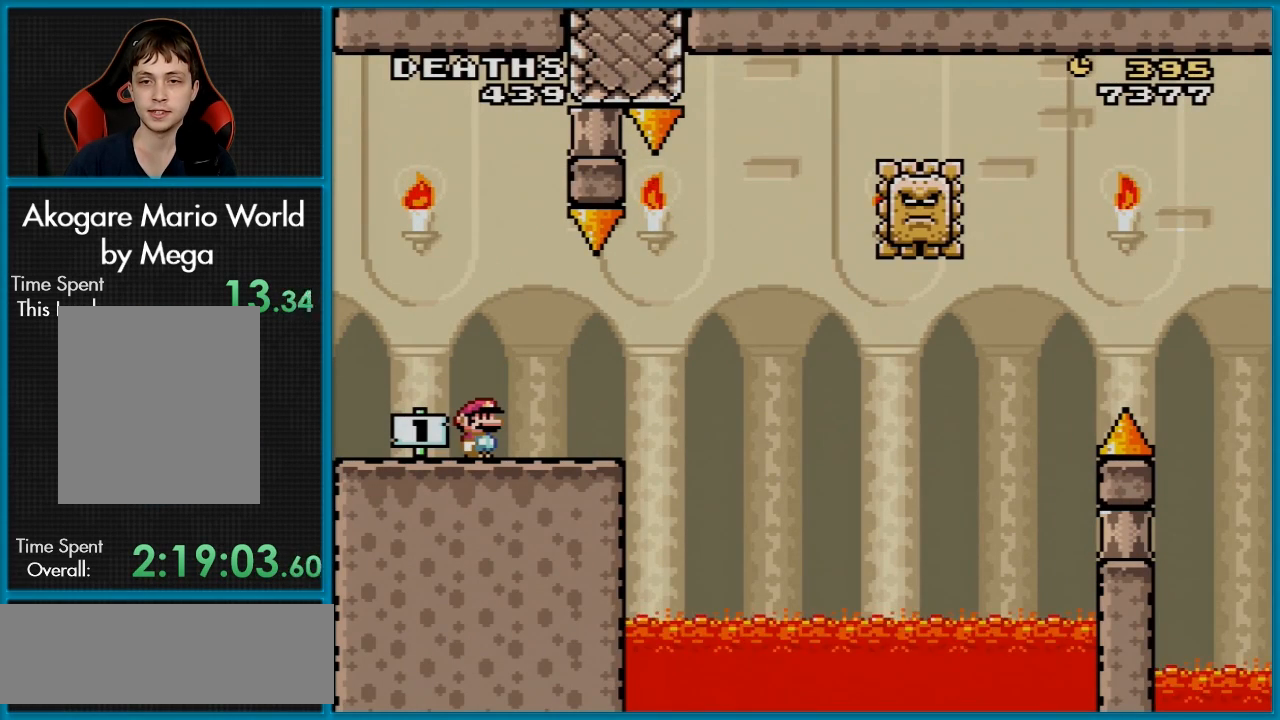
{"buttons": ["X", "DPAD_RIGHT"], "events": [[117, "Y", "up"], [251, "X", "down"], [367, "DPAD_RIGHT", "down"]]}
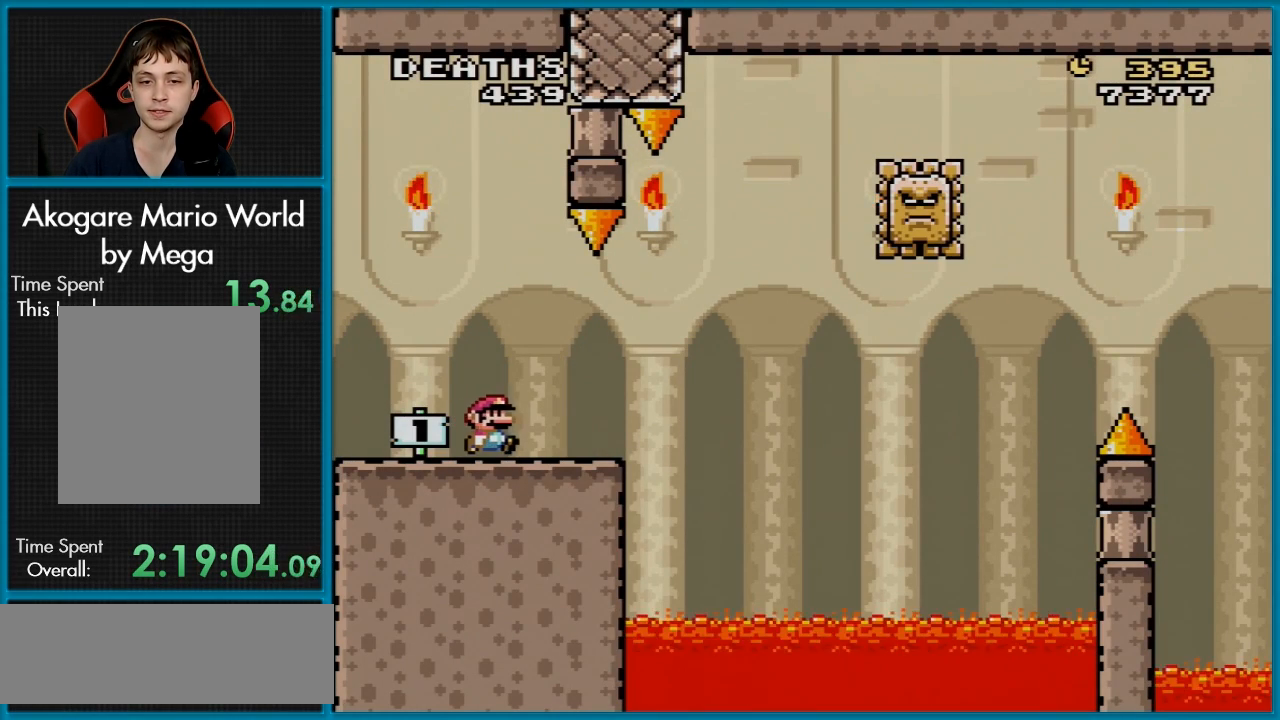
{"buttons": ["A", "X", "DPAD_RIGHT"], "events": [[350, "A", "down"]]}
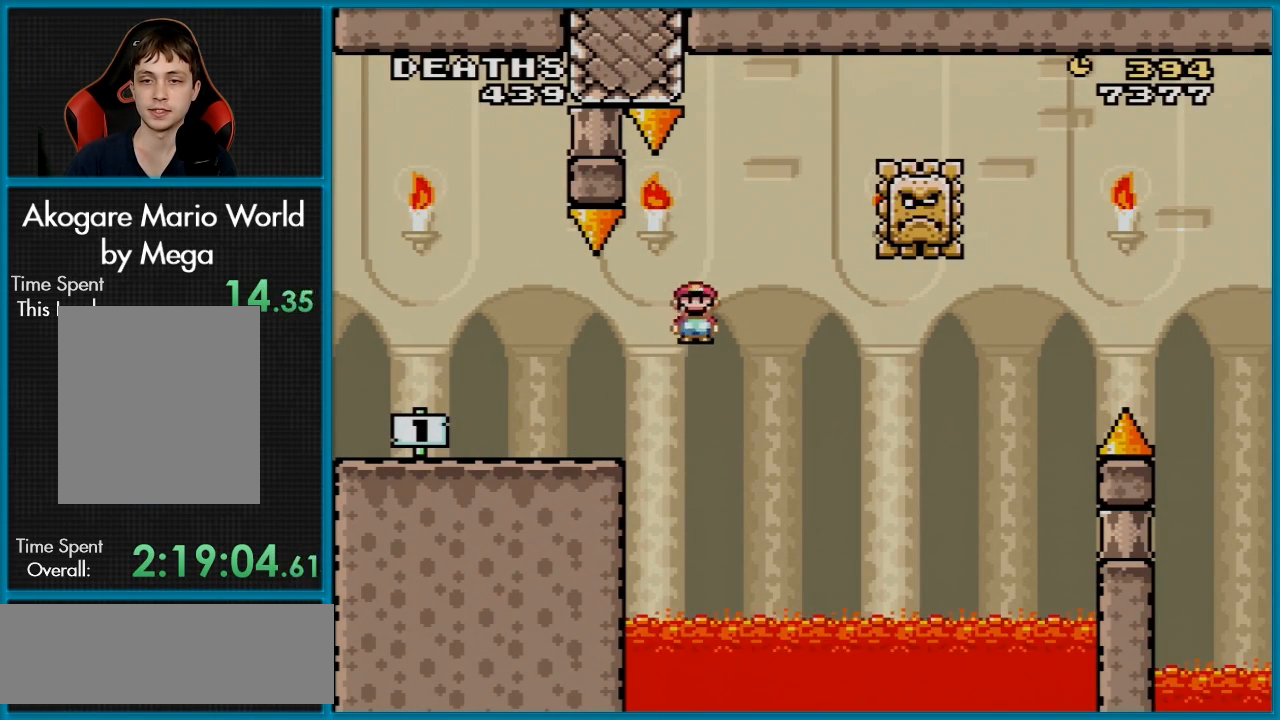
{"buttons": ["A", "X", "DPAD_RIGHT"], "events": [[201, "DPAD_LEFT", "down"], [201, "DPAD_RIGHT", "up"], [301, "A", "up"], [384, "DPAD_UP", "down"], [401, "DPAD_LEFT", "up"], [401, "DPAD_RIGHT", "down"], [401, "DPAD_UP", "up"], [417, "A", "down"]]}
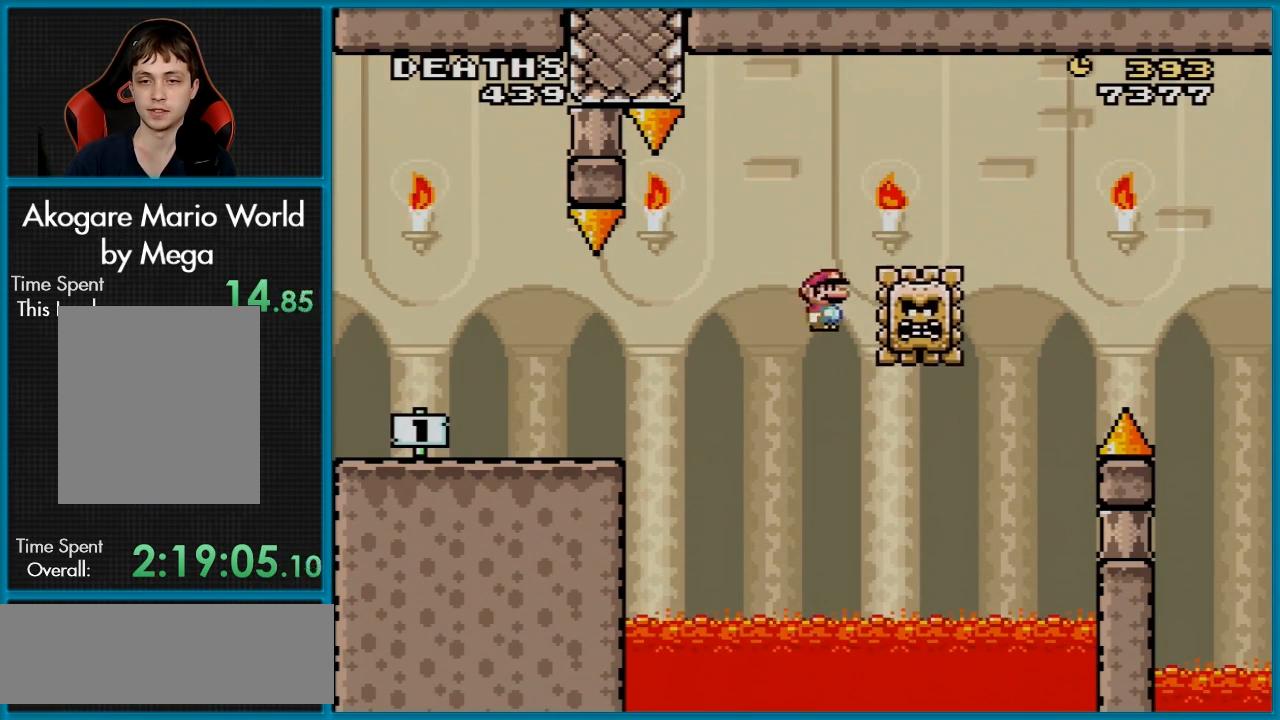
{"buttons": ["A", "X"], "events": [[484, "DPAD_RIGHT", "up"]]}